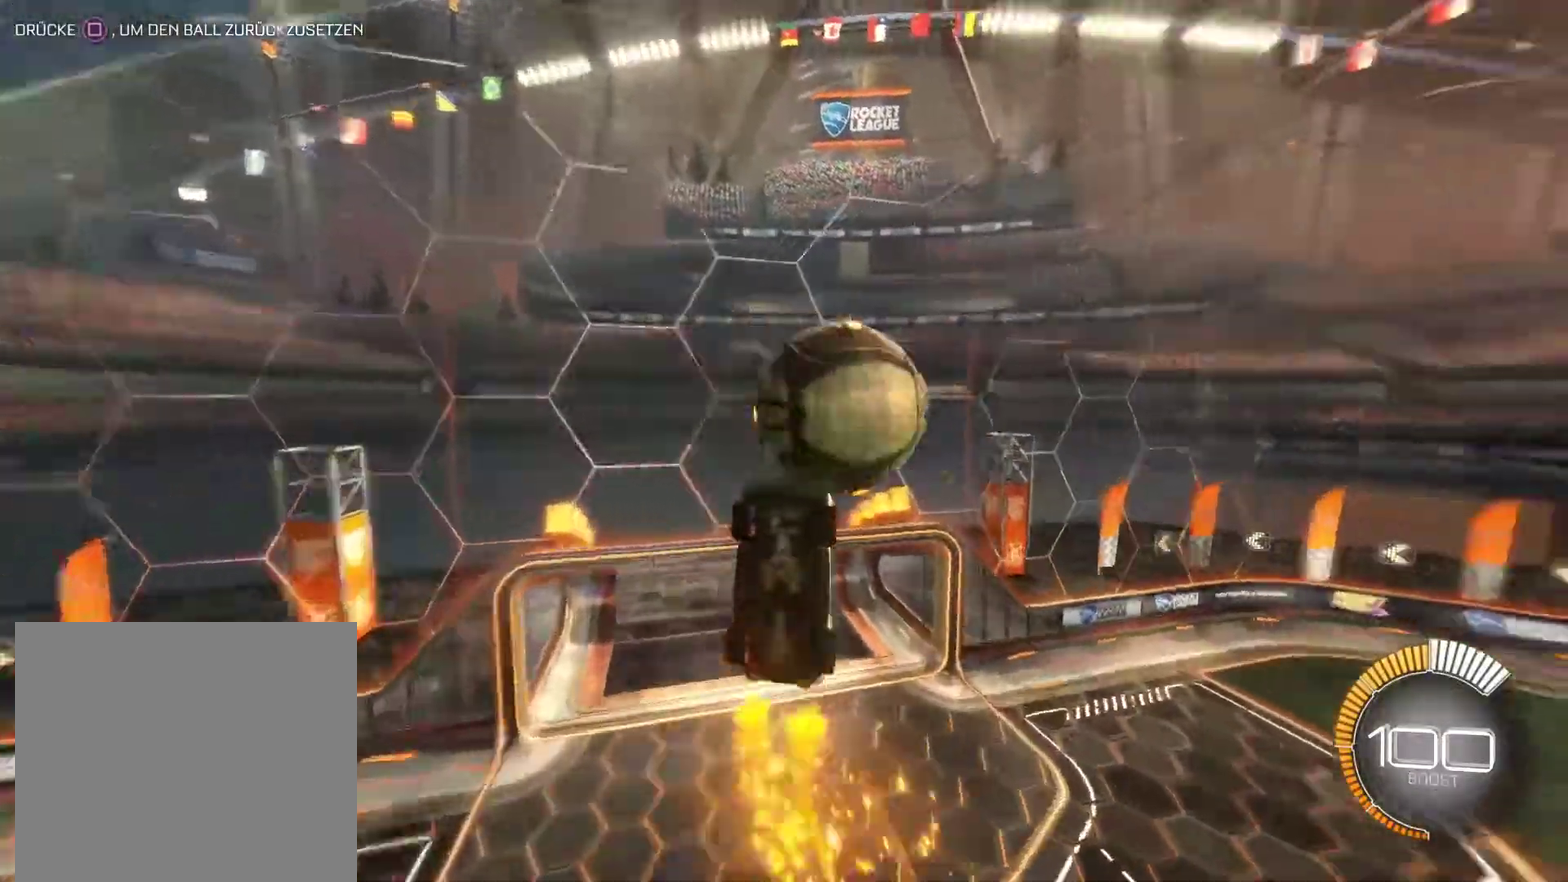
Gameplay with a controller (PlayStation layout); each line is a JSON object with the inputs held at the frame after it. "events" lists button and stick changes between this image and that frame as [ms after this image, input, new state], when the widget could be followed in between.
{"buttons": ["CIRCLE", "R2"], "left_stick": "center", "right_stick": "center", "events": [[17, "CIRCLE", "up"], [183, "left_stick", "center"], [250, "R2", "down"], [267, "L1", "up"], [267, "SQUARE", "down"], [350, "SQUARE", "up"], [450, "CIRCLE", "down"]]}
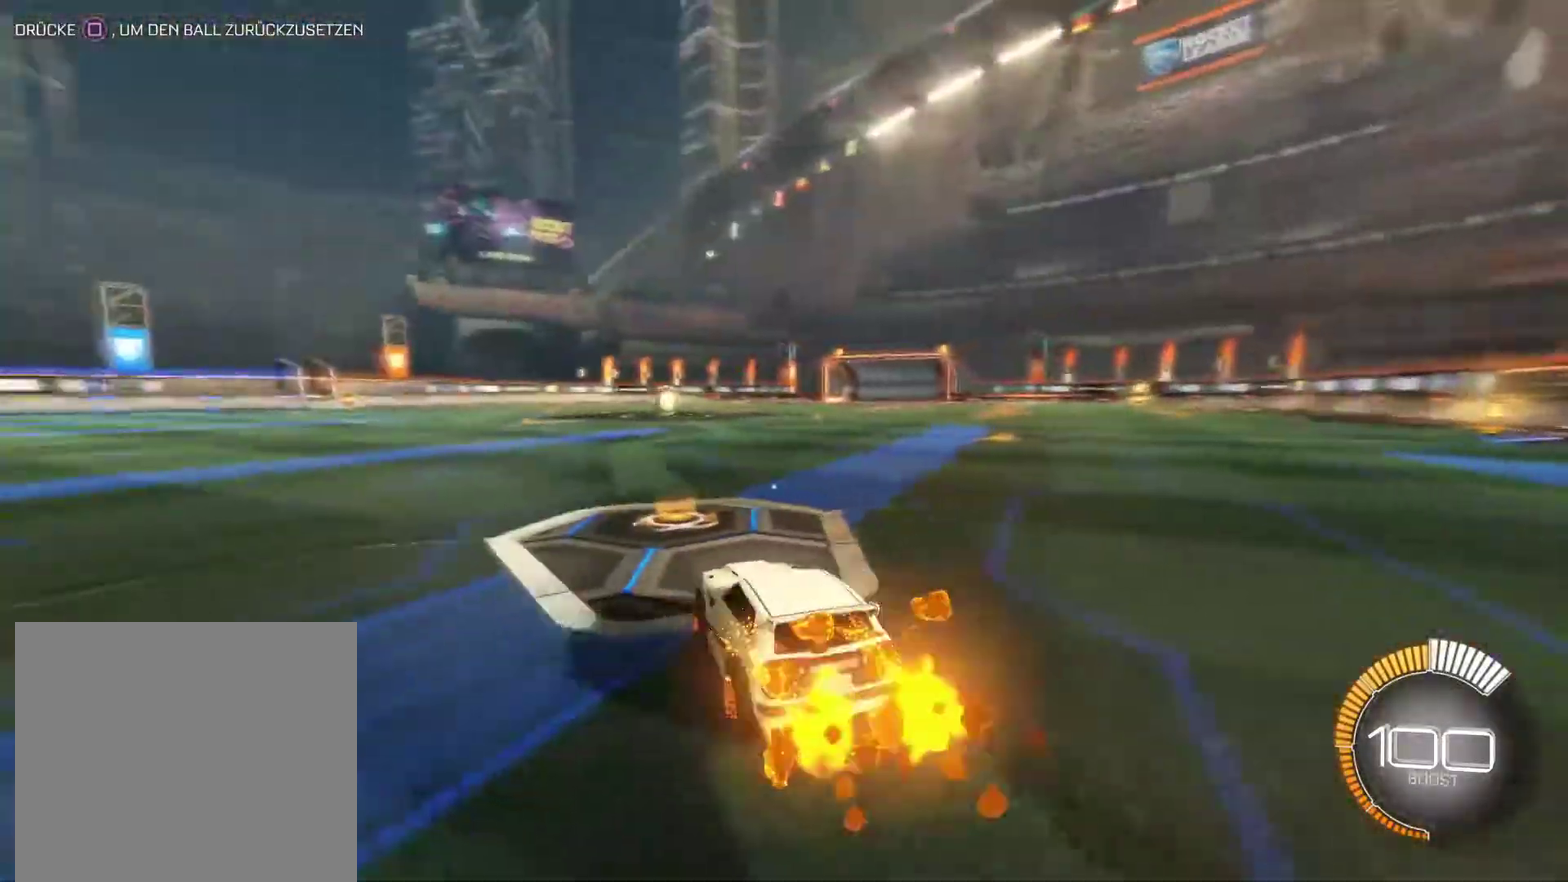
{"buttons": ["CIRCLE", "R2"], "left_stick": "center", "right_stick": "center", "events": []}
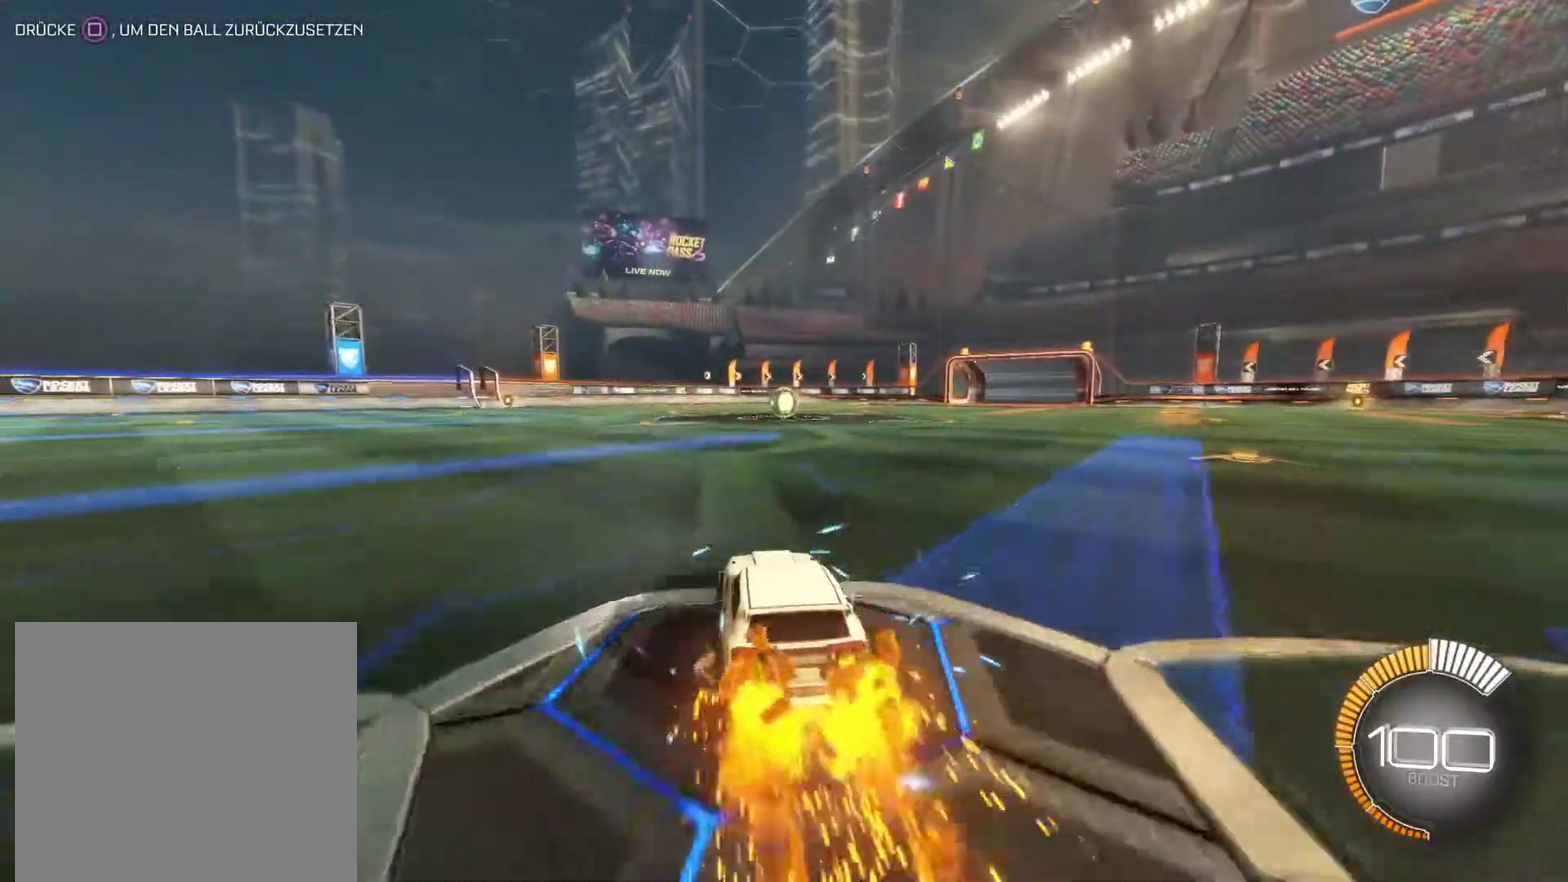
{"buttons": ["CIRCLE", "R2"], "left_stick": "center", "right_stick": "center", "events": [[133, "left_stick", "left"], [200, "left_stick", "center"]]}
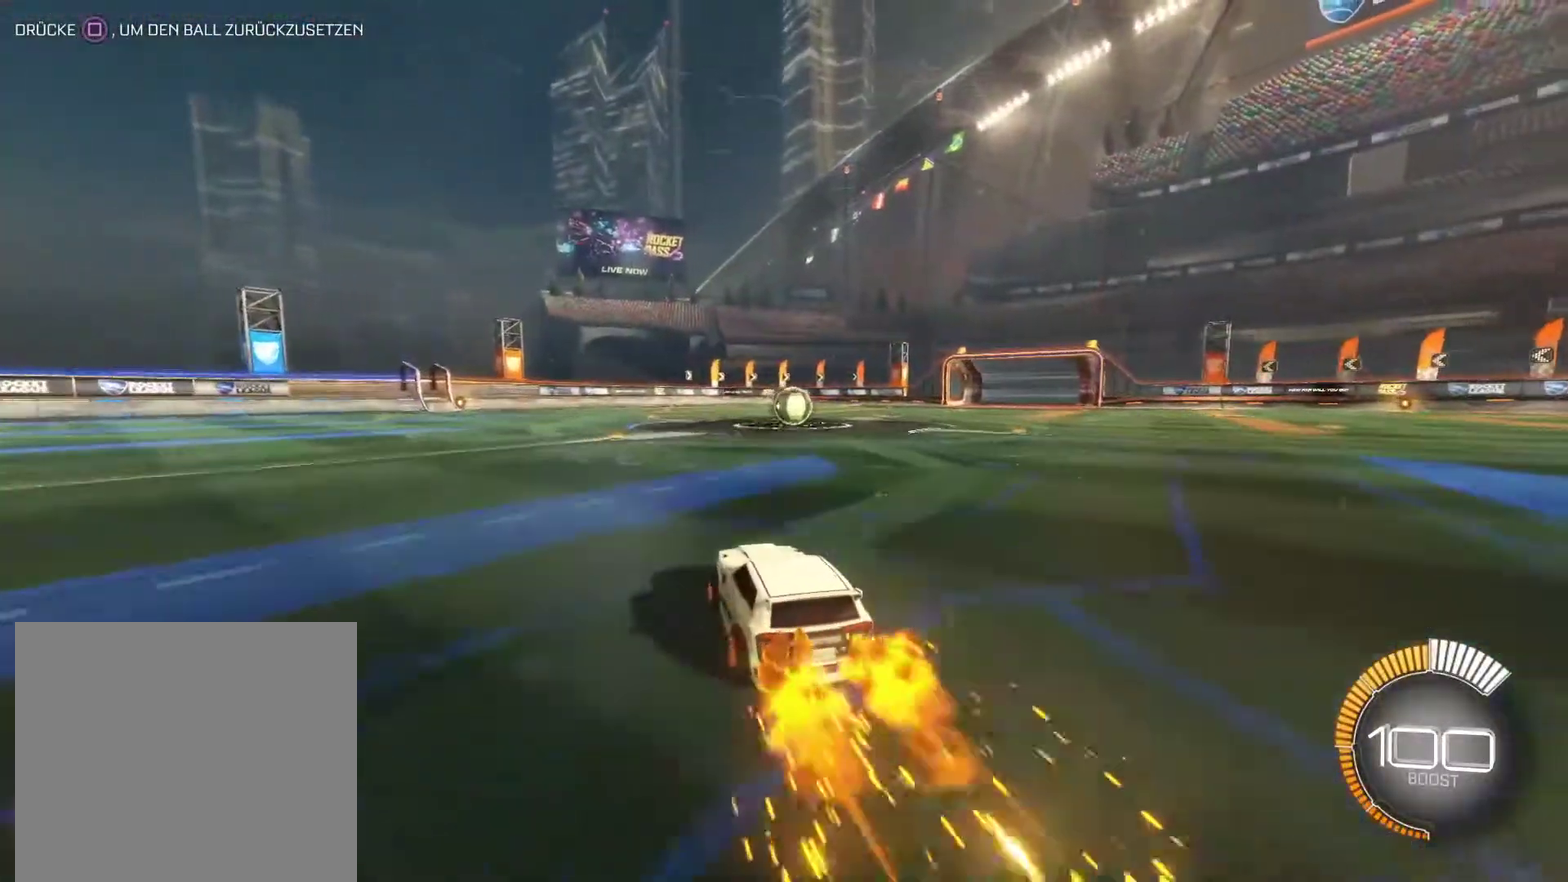
{"buttons": ["L2"], "left_stick": "right", "right_stick": "center", "events": [[200, "R2", "up"], [233, "CIRCLE", "up"], [350, "L2", "down"], [400, "left_stick", "right"]]}
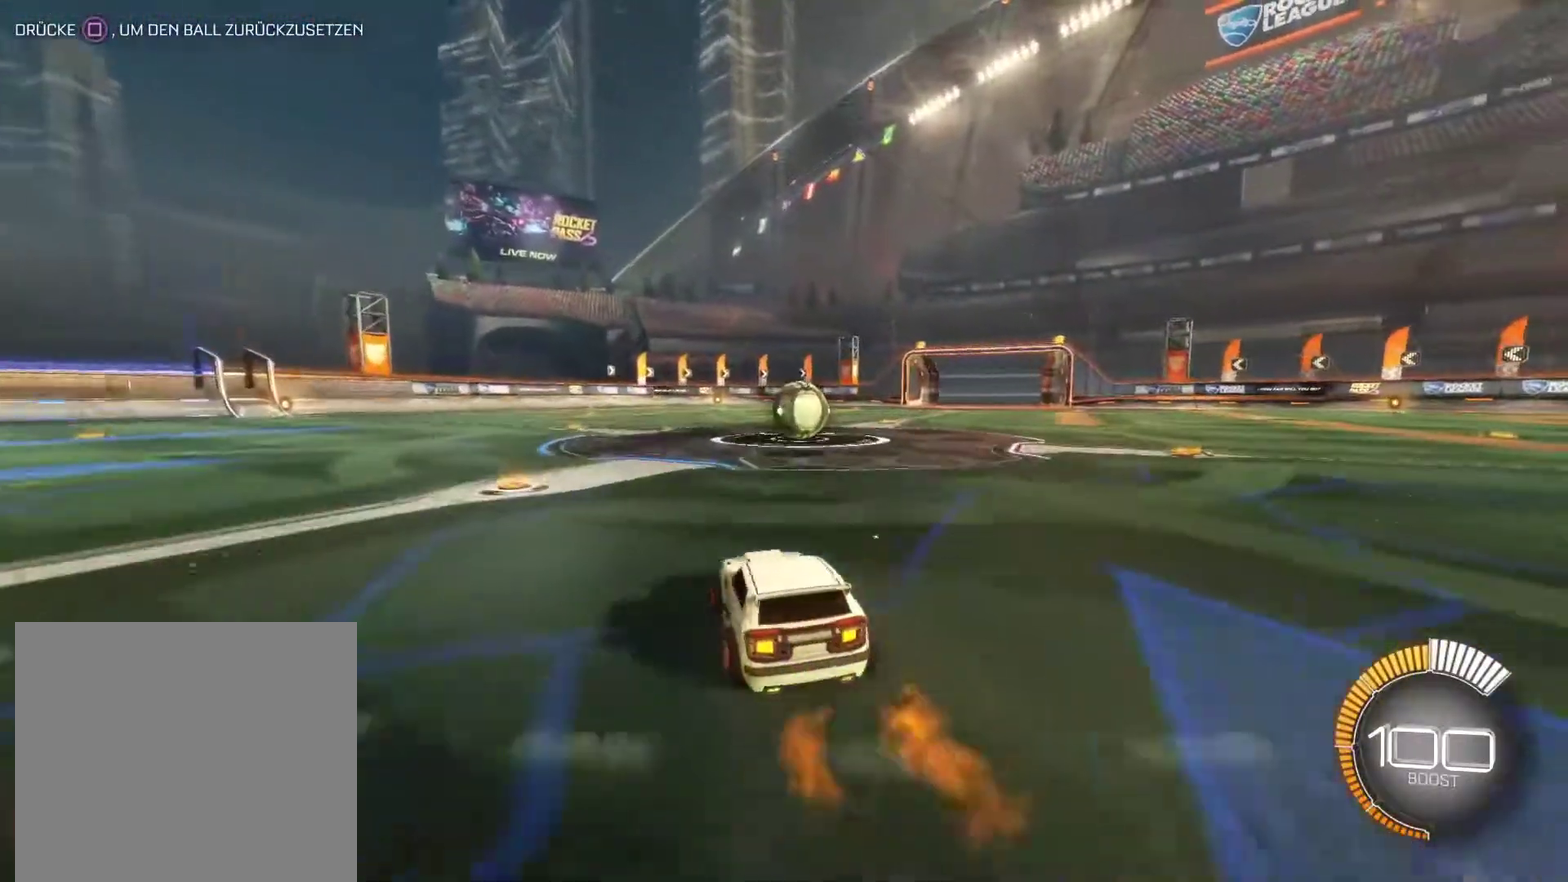
{"buttons": ["CIRCLE", "R2"], "left_stick": "center", "right_stick": "center", "events": [[83, "L2", "up"], [150, "left_stick", "center"], [217, "R2", "down"], [367, "left_stick", "right"], [450, "left_stick", "center"], [483, "CIRCLE", "down"]]}
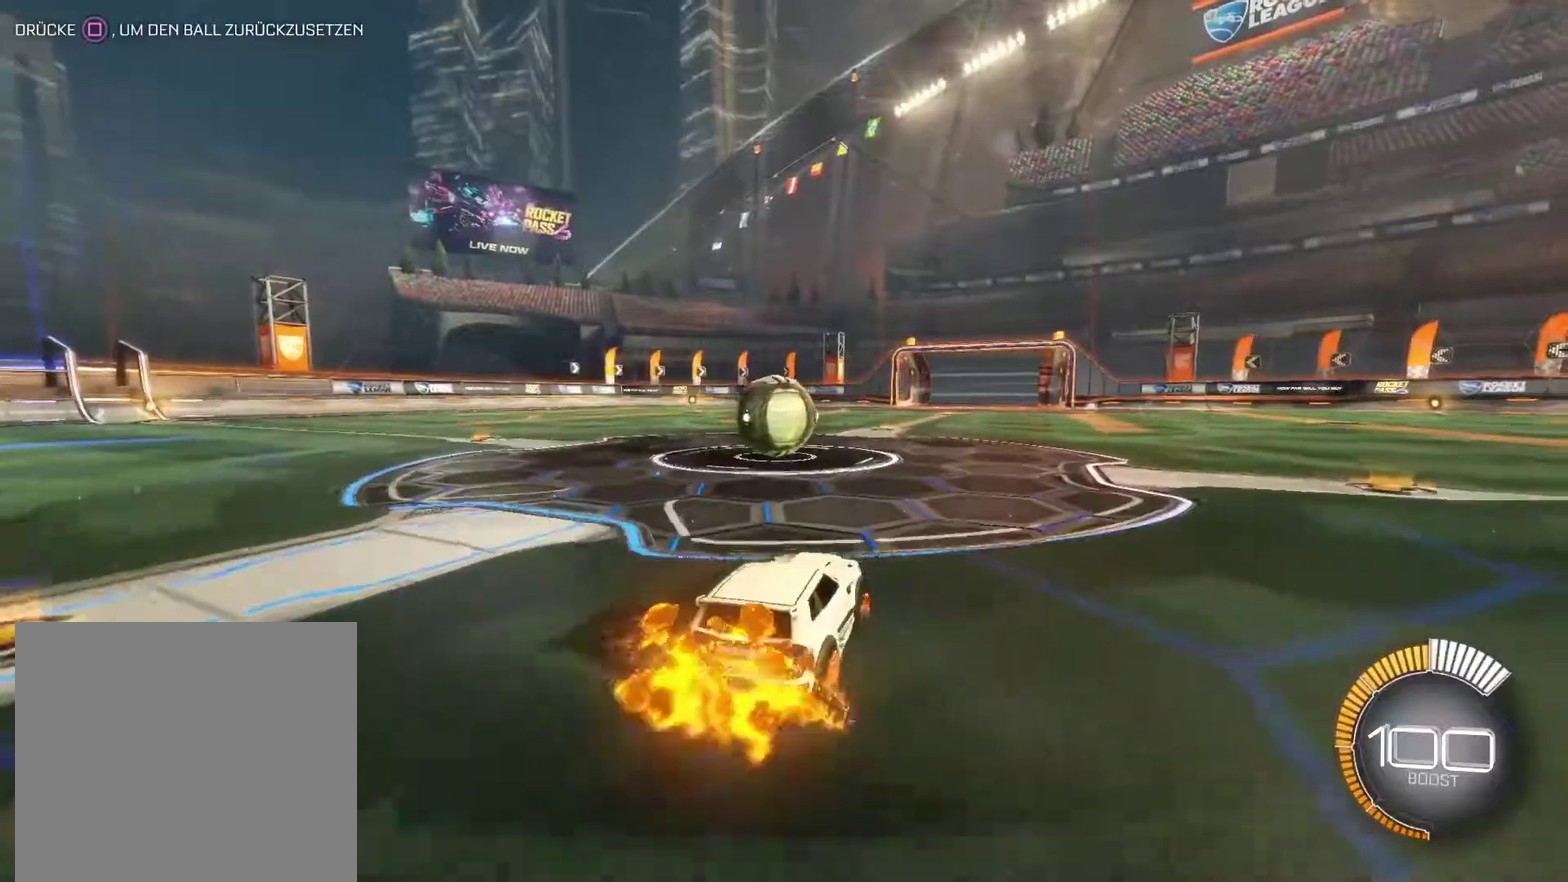
{"buttons": ["CROSS", "CIRCLE", "R2"], "left_stick": "down", "right_stick": "center", "events": [[150, "DPAD_LEFT", "down"], [267, "DPAD_LEFT", "up"], [400, "CROSS", "down"], [417, "left_stick", "down"]]}
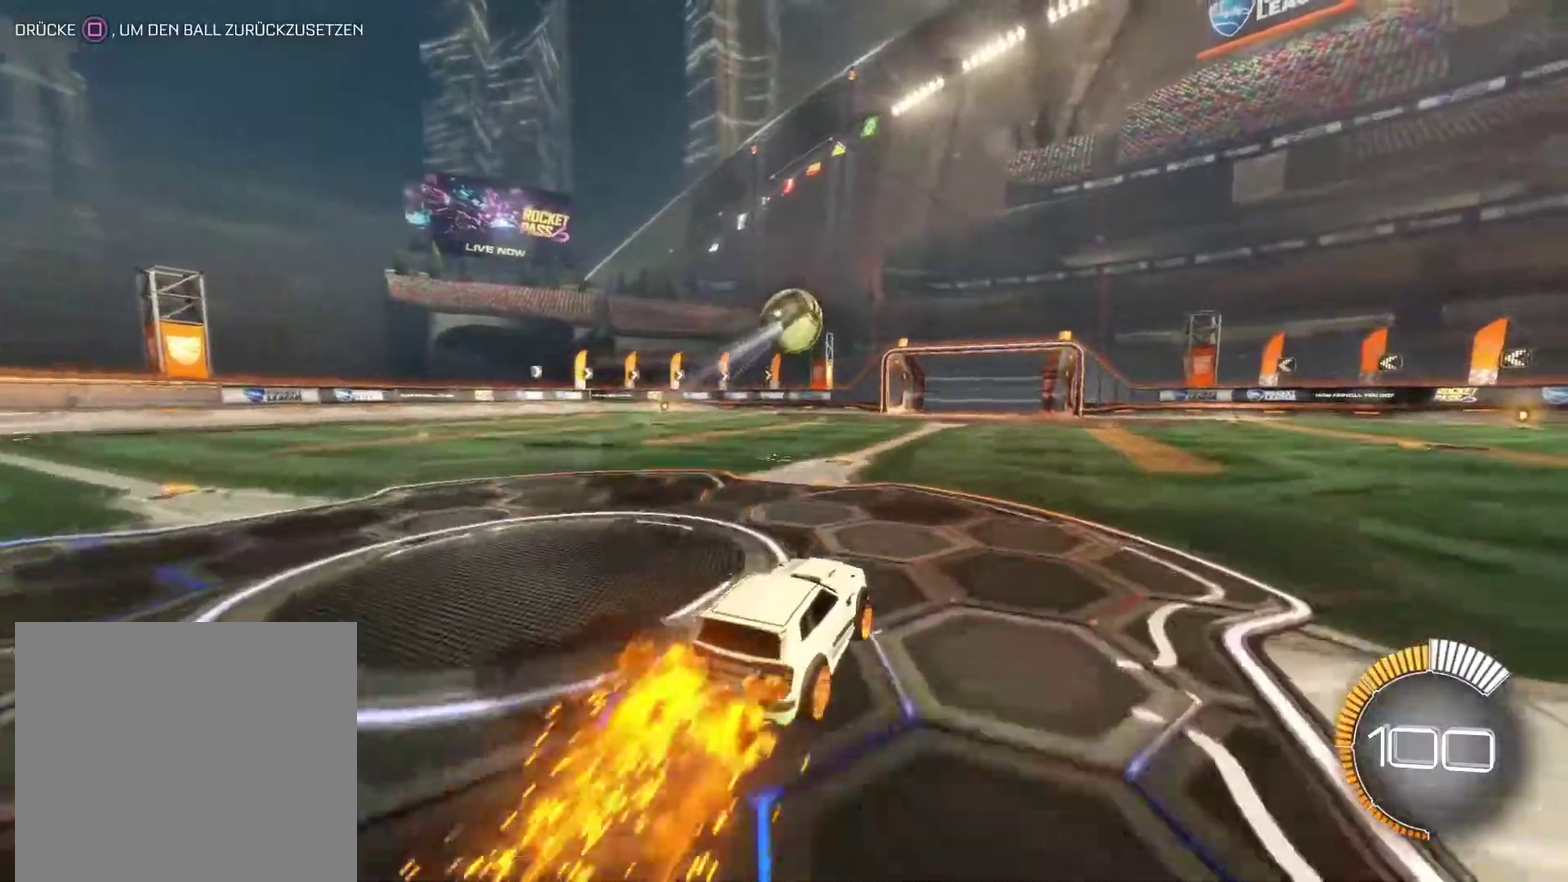
{"buttons": ["CIRCLE", "R2"], "left_stick": "left", "right_stick": "center", "events": [[133, "CROSS", "up"], [150, "left_stick", "center"], [233, "CROSS", "down"], [300, "left_stick", "left"], [350, "CROSS", "up"]]}
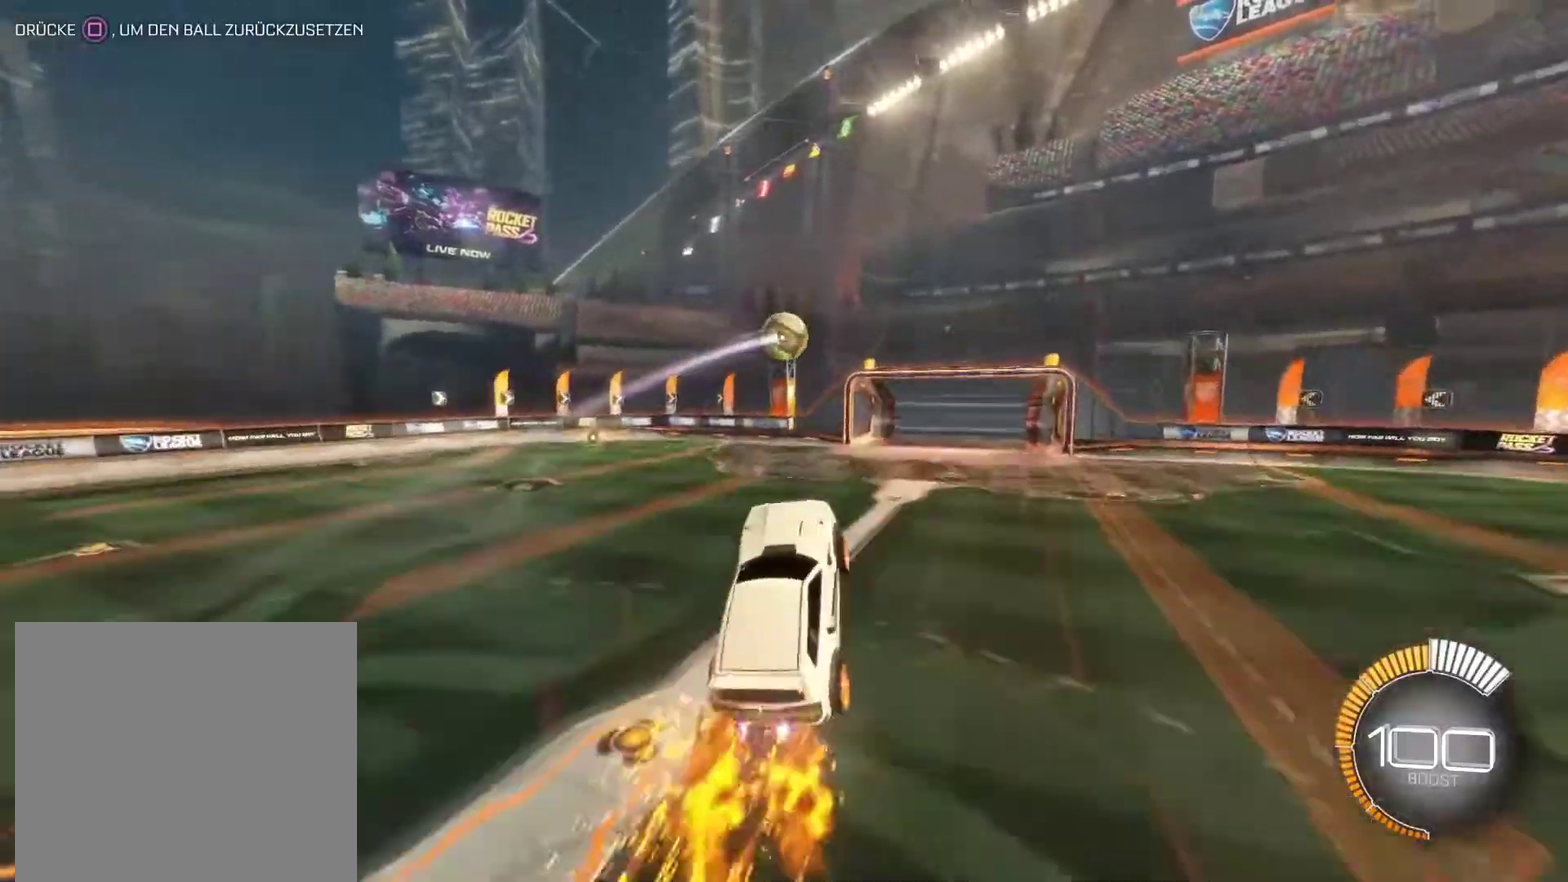
{"buttons": ["CIRCLE", "L1"], "left_stick": "right", "right_stick": "center", "events": [[167, "left_stick", "center"], [217, "left_stick", "right"], [233, "L1", "down"], [333, "CIRCLE", "up"], [333, "R2", "up"], [483, "CIRCLE", "down"]]}
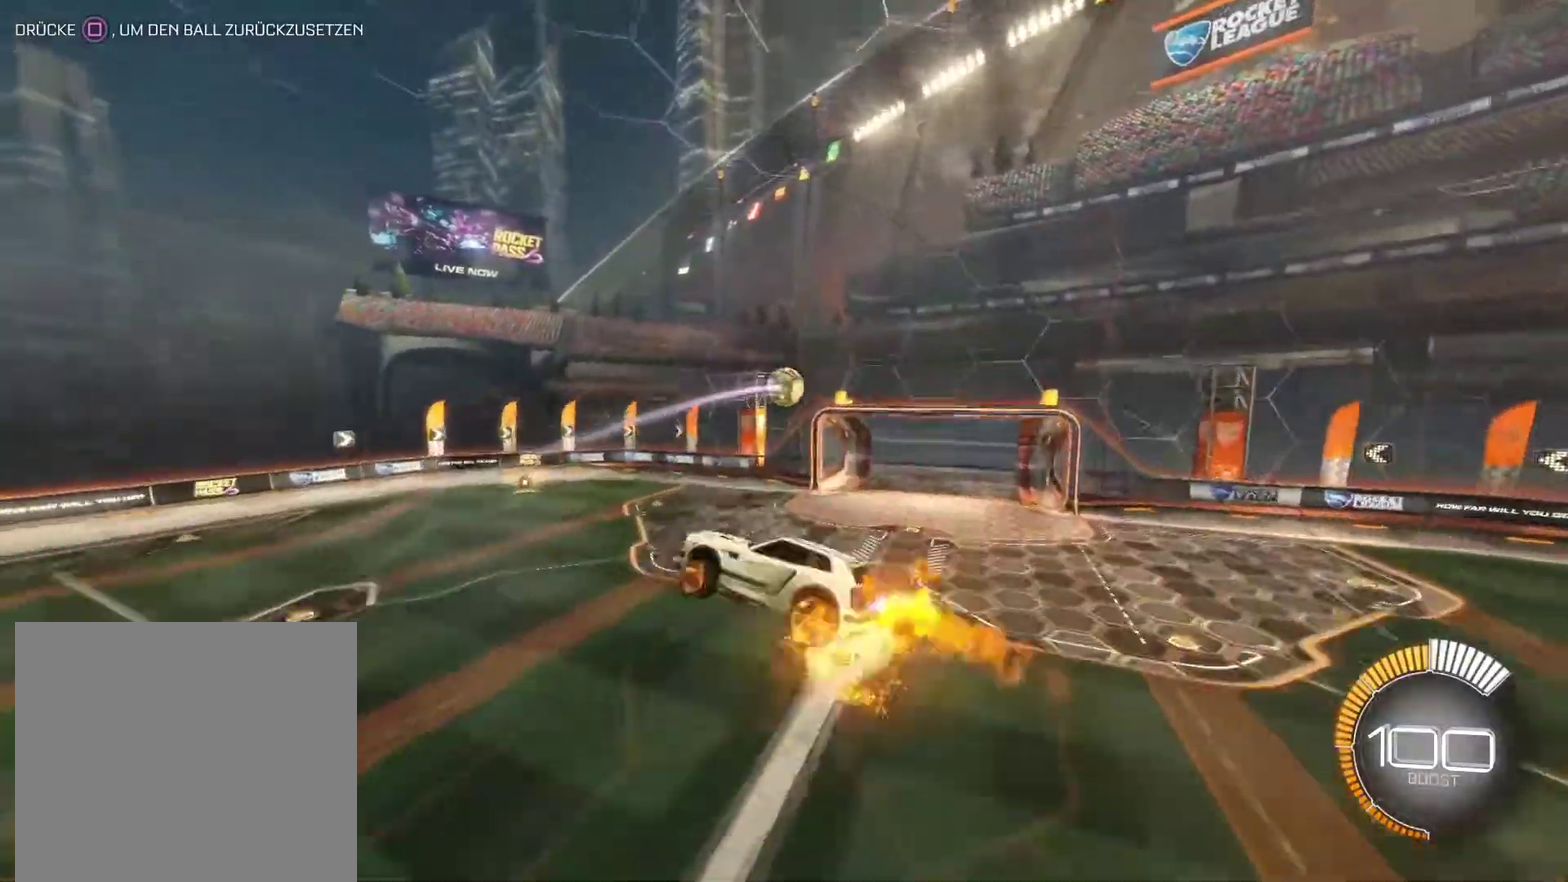
{"buttons": ["CIRCLE", "L1"], "left_stick": "center", "right_stick": "center", "events": [[117, "CIRCLE", "up"], [383, "left_stick", "center"], [417, "CIRCLE", "down"]]}
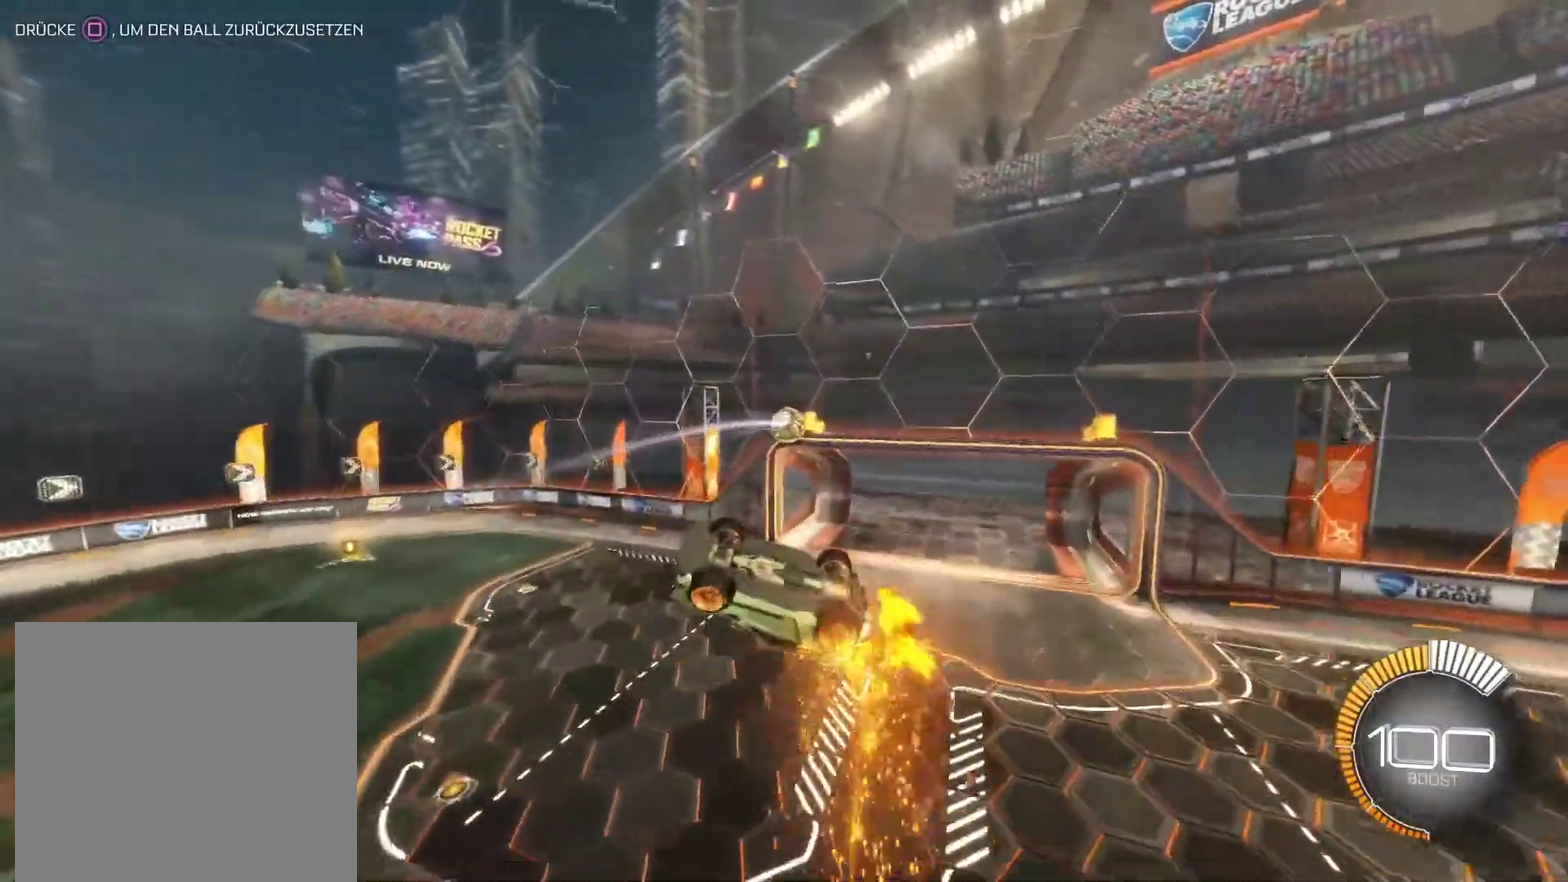
{"buttons": ["L1"], "left_stick": "up-left", "right_stick": "center", "events": [[83, "left_stick", "left"], [383, "CIRCLE", "up"], [450, "left_stick", "center"], [500, "left_stick", "up-left"]]}
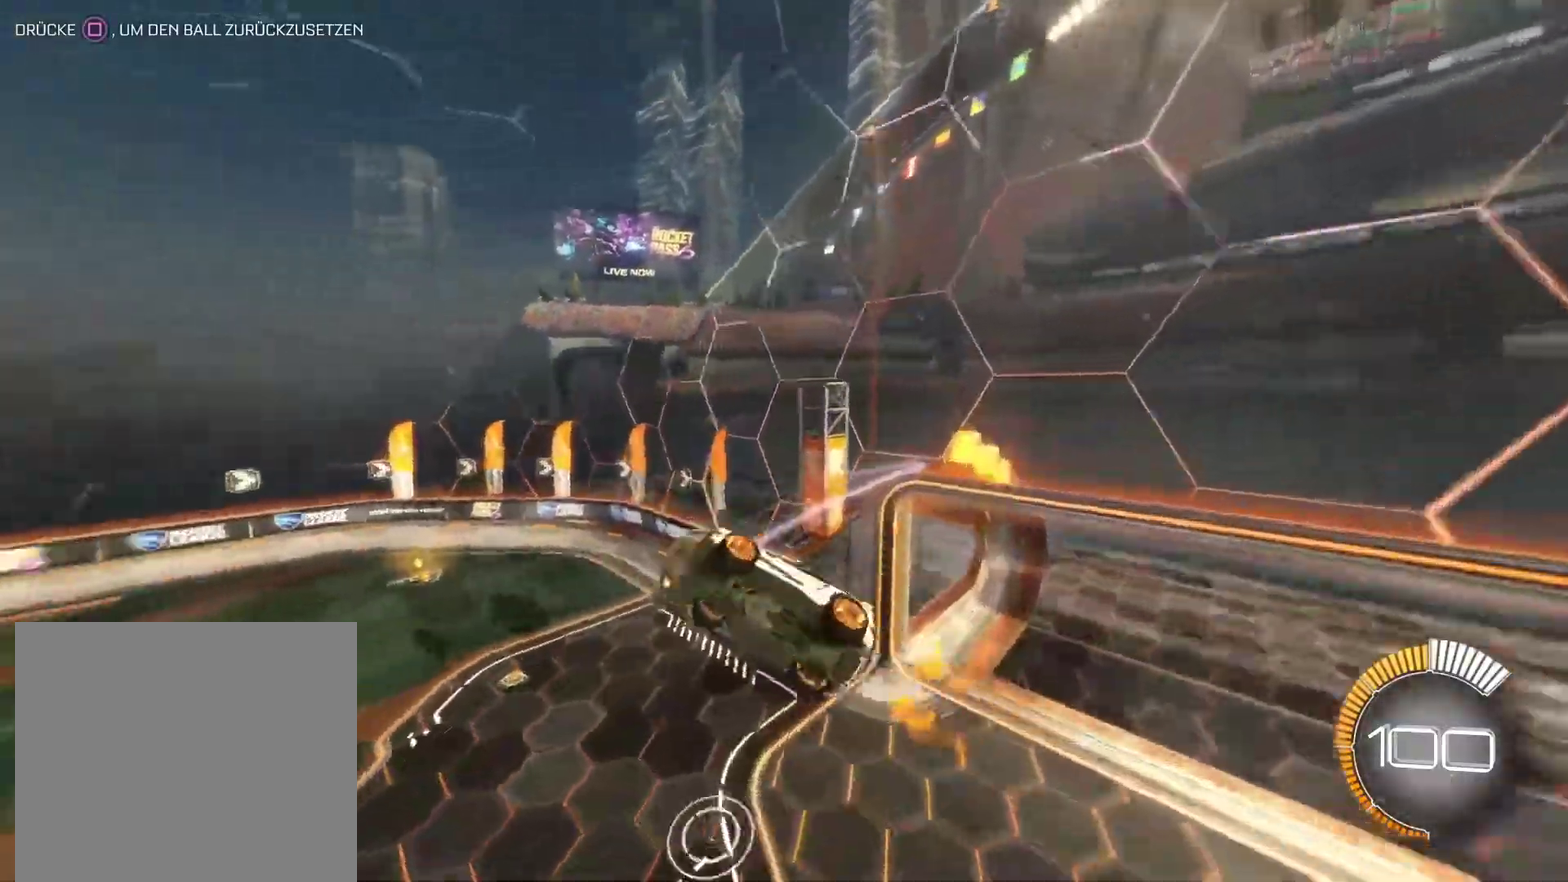
{"buttons": [], "left_stick": "center", "right_stick": "center", "events": [[450, "L1", "up"], [450, "left_stick", "center"]]}
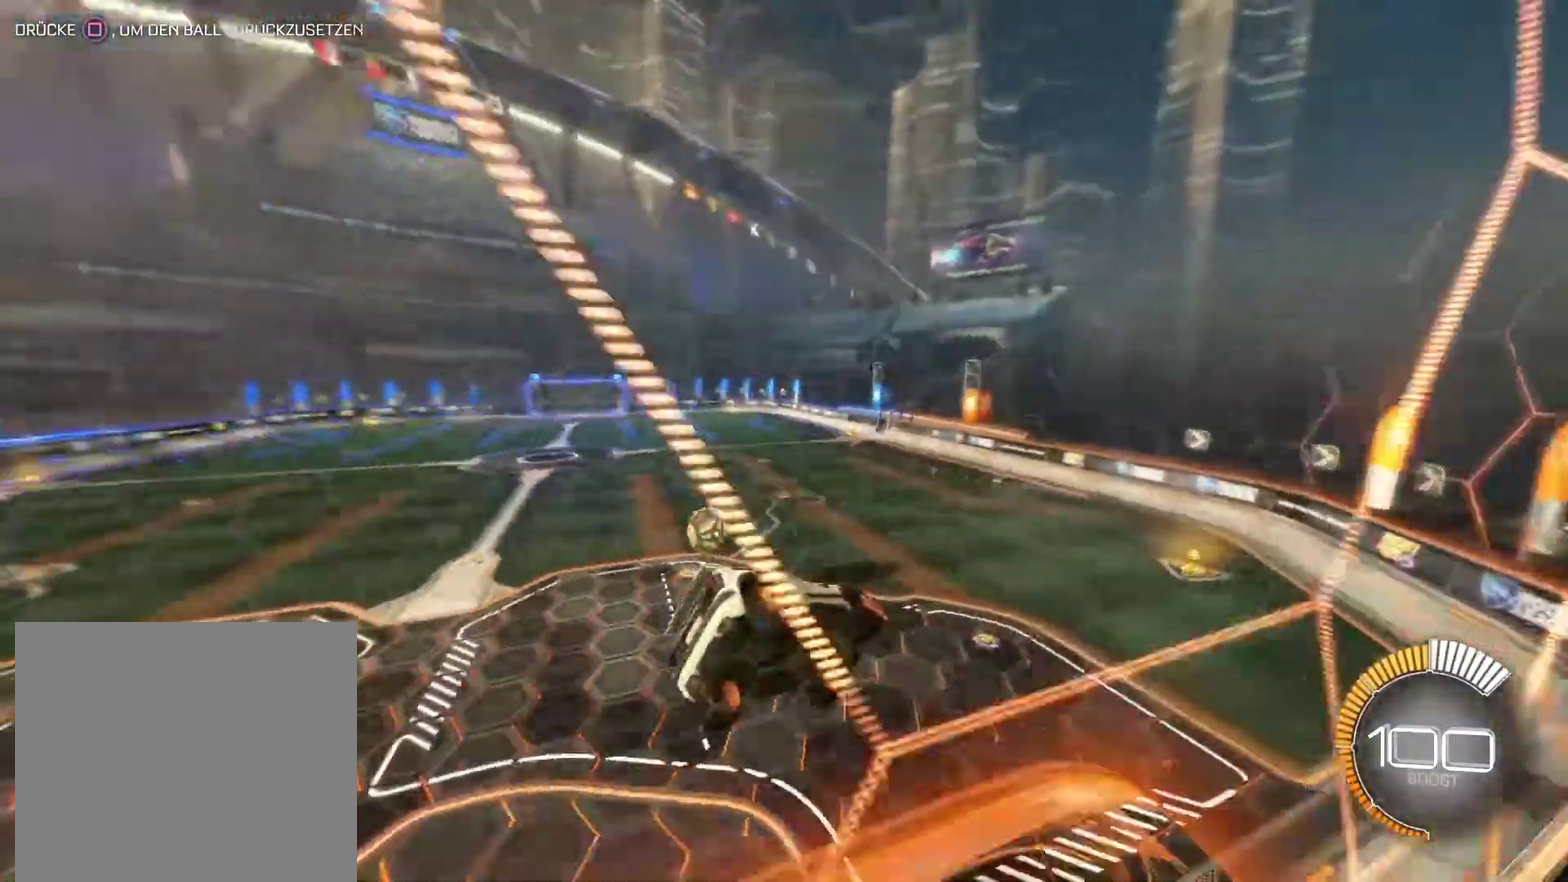
{"buttons": ["CROSS", "R2"], "left_stick": "down-right", "right_stick": "center", "events": [[67, "R2", "down"], [400, "CROSS", "down"], [433, "left_stick", "down"], [500, "left_stick", "down-right"]]}
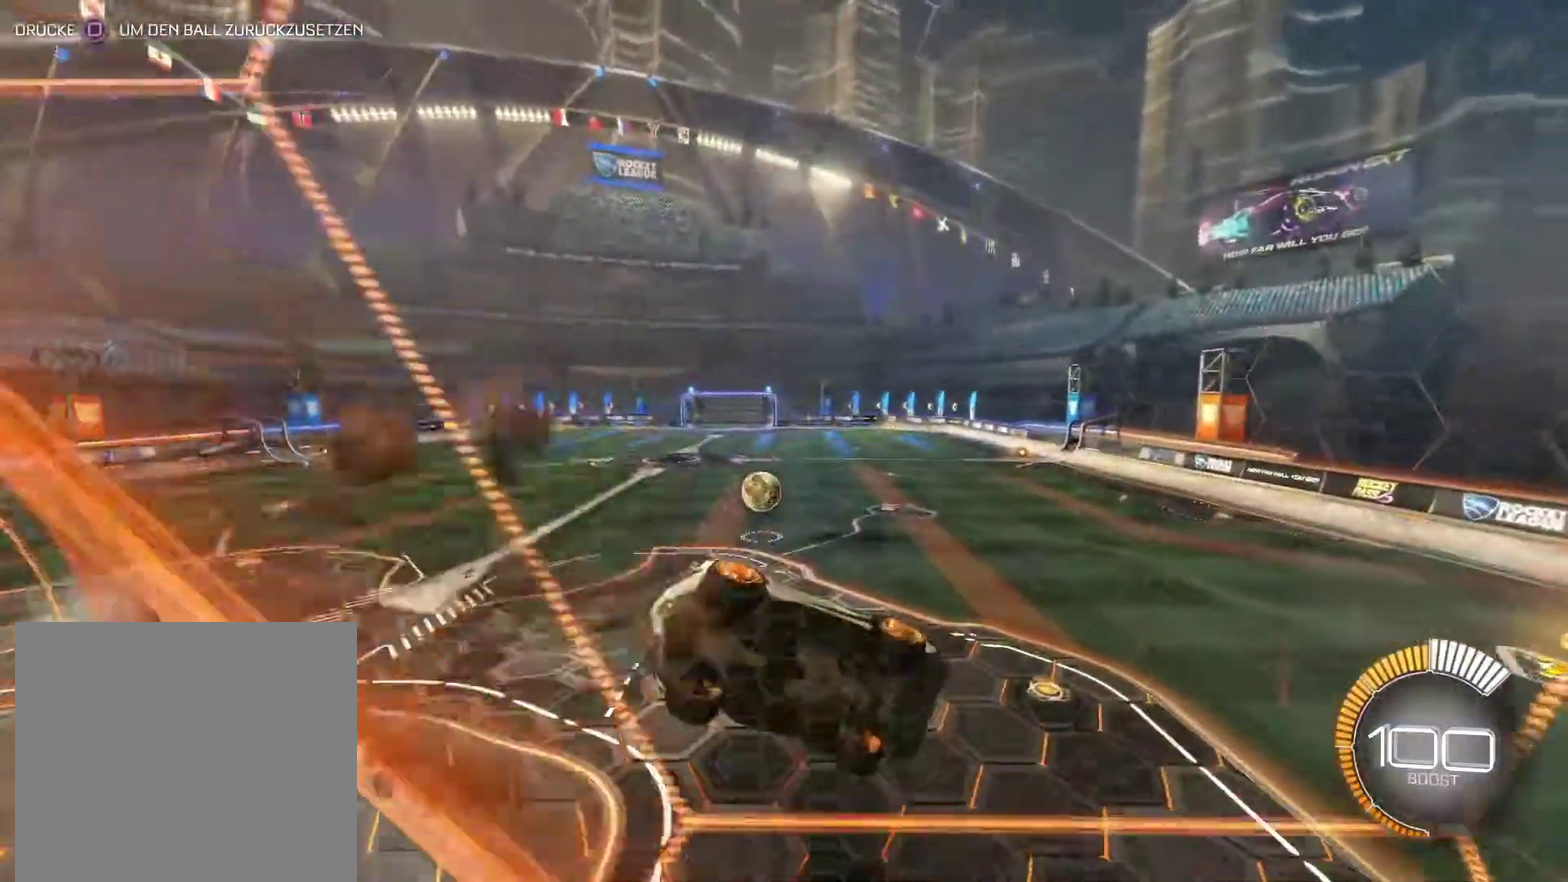
{"buttons": ["CIRCLE", "R2"], "left_stick": "center", "right_stick": "center", "events": [[33, "R2", "up"], [50, "L1", "down"], [67, "left_stick", "right"], [83, "CROSS", "up"], [200, "L1", "up"], [233, "SQUARE", "down"], [233, "left_stick", "center"], [300, "SQUARE", "up"], [350, "R2", "down"], [400, "CIRCLE", "down"]]}
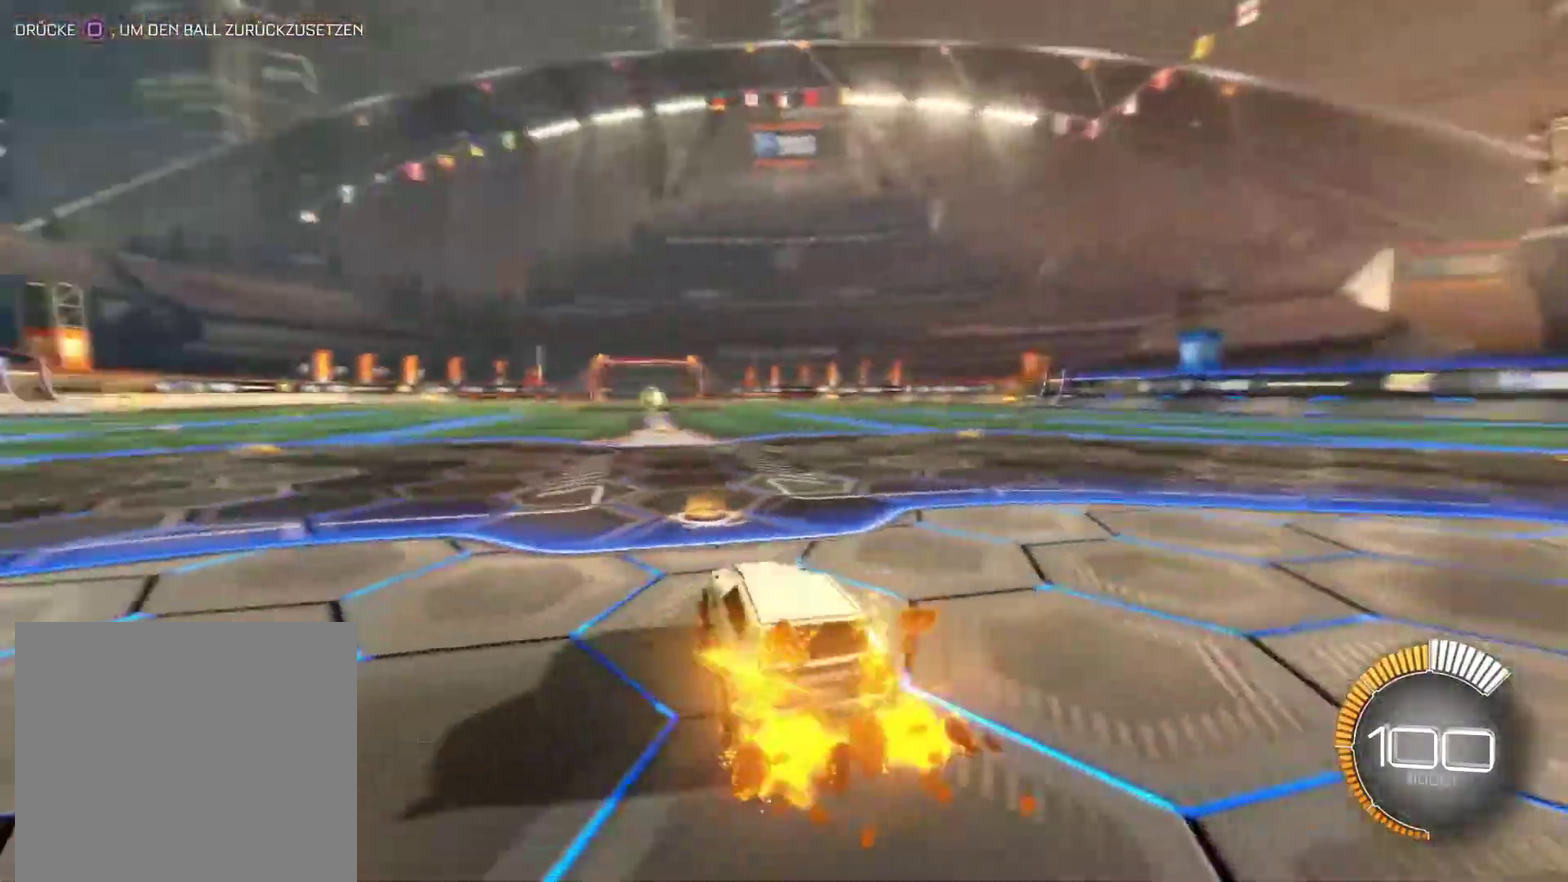
{"buttons": ["CIRCLE", "R2"], "left_stick": "center", "right_stick": "center", "events": []}
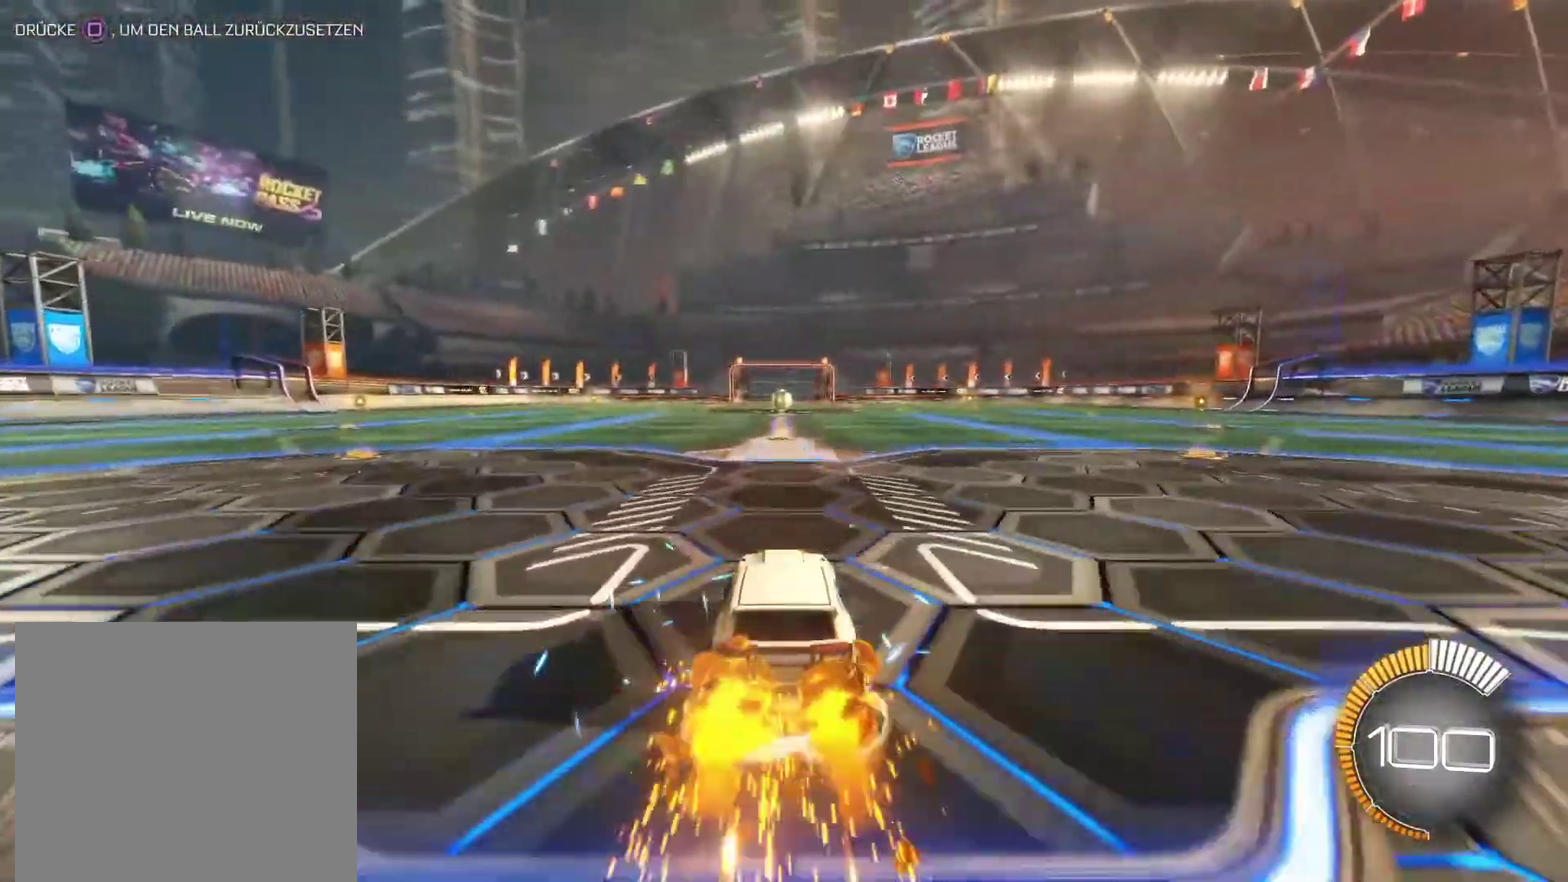
{"buttons": ["CIRCLE", "R2"], "left_stick": "center", "right_stick": "center", "events": []}
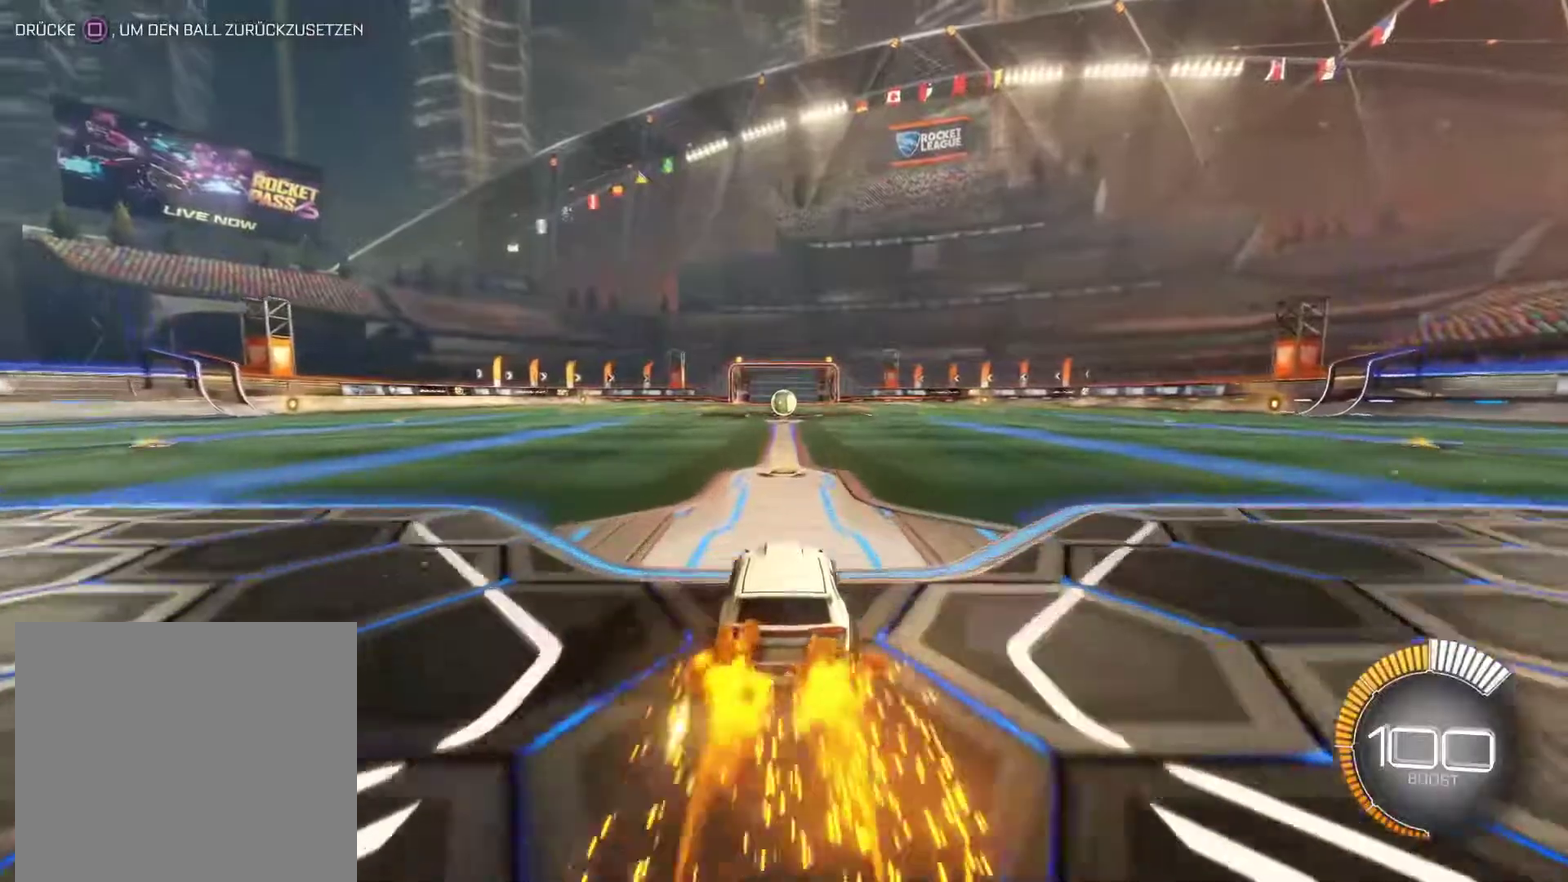
{"buttons": ["R2"], "left_stick": "center", "right_stick": "center", "events": [[350, "CIRCLE", "up"]]}
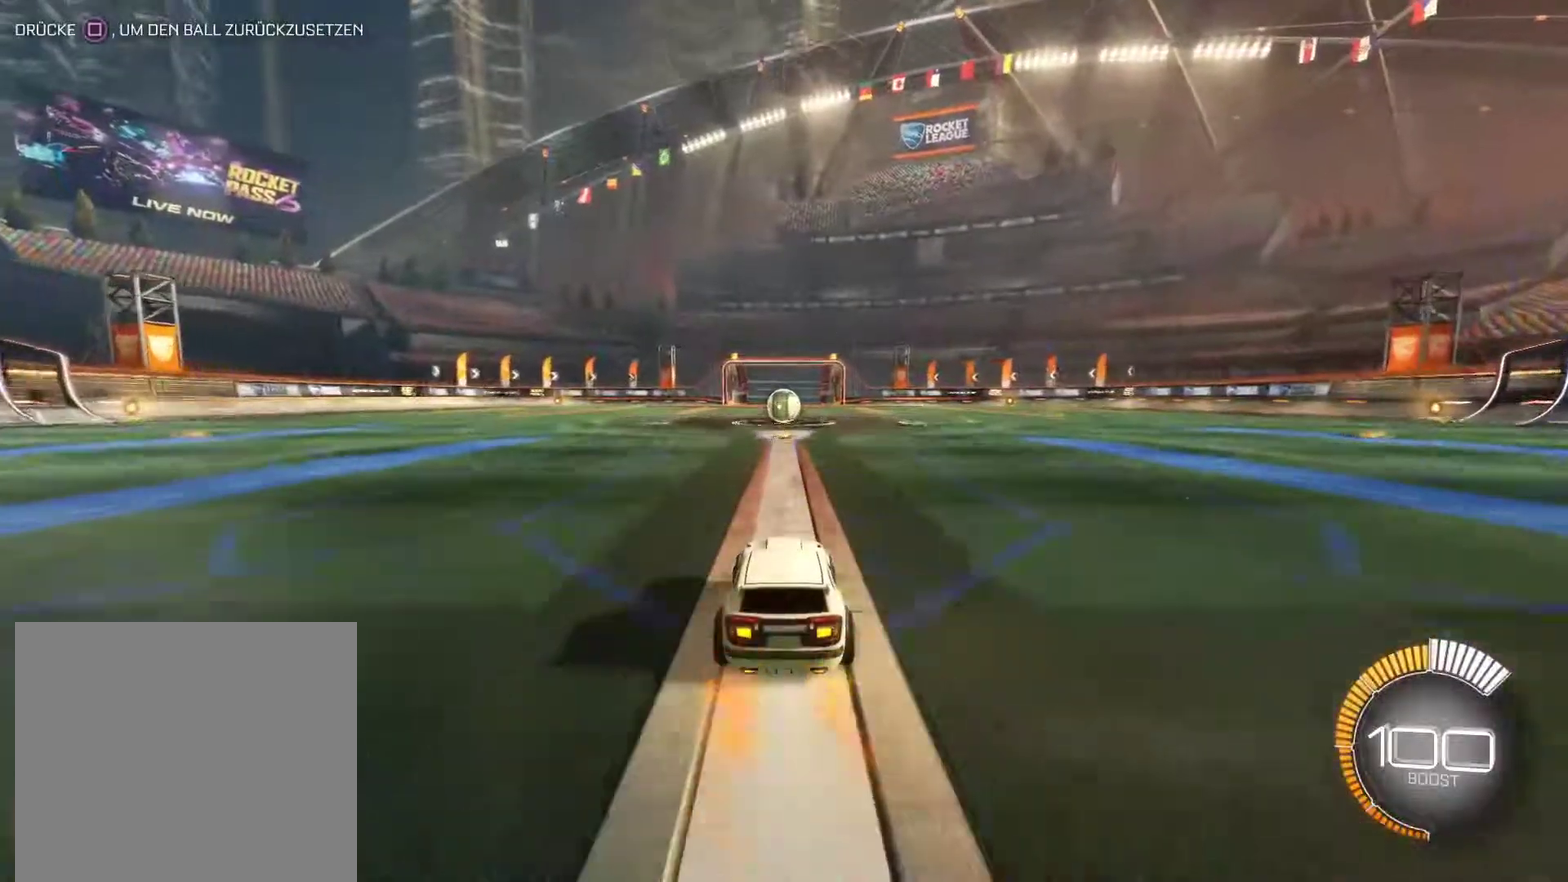
{"buttons": ["R2"], "left_stick": "center", "right_stick": "center", "events": []}
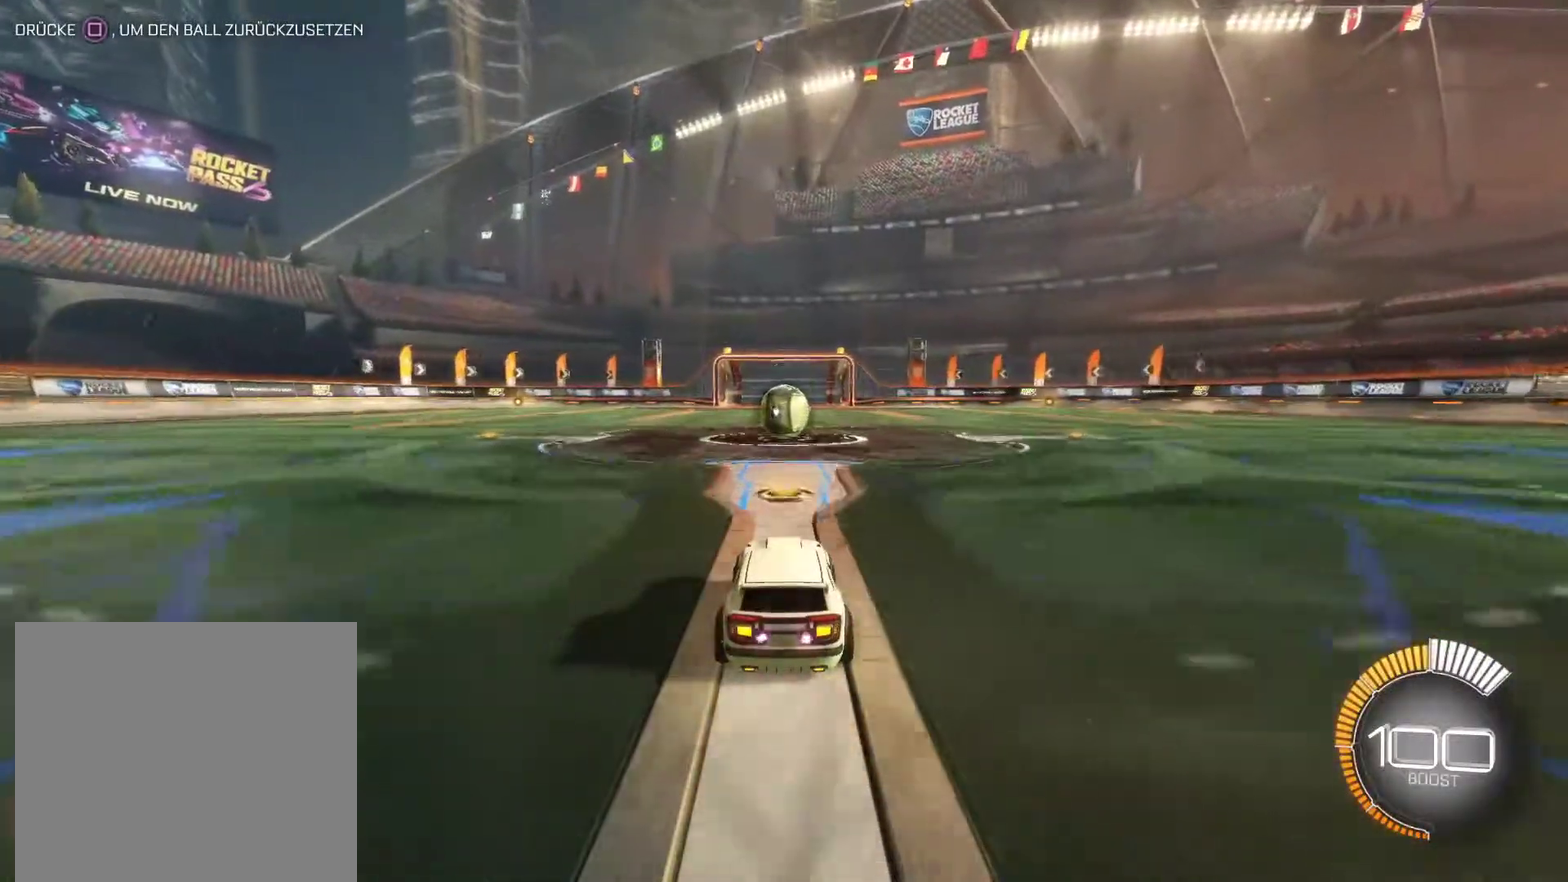
{"buttons": ["CIRCLE", "R2"], "left_stick": "down", "right_stick": "center", "events": [[50, "DPAD_LEFT", "down"], [150, "DPAD_LEFT", "up"], [300, "CIRCLE", "down"], [333, "CROSS", "down"], [333, "left_stick", "down"], [500, "CROSS", "up"]]}
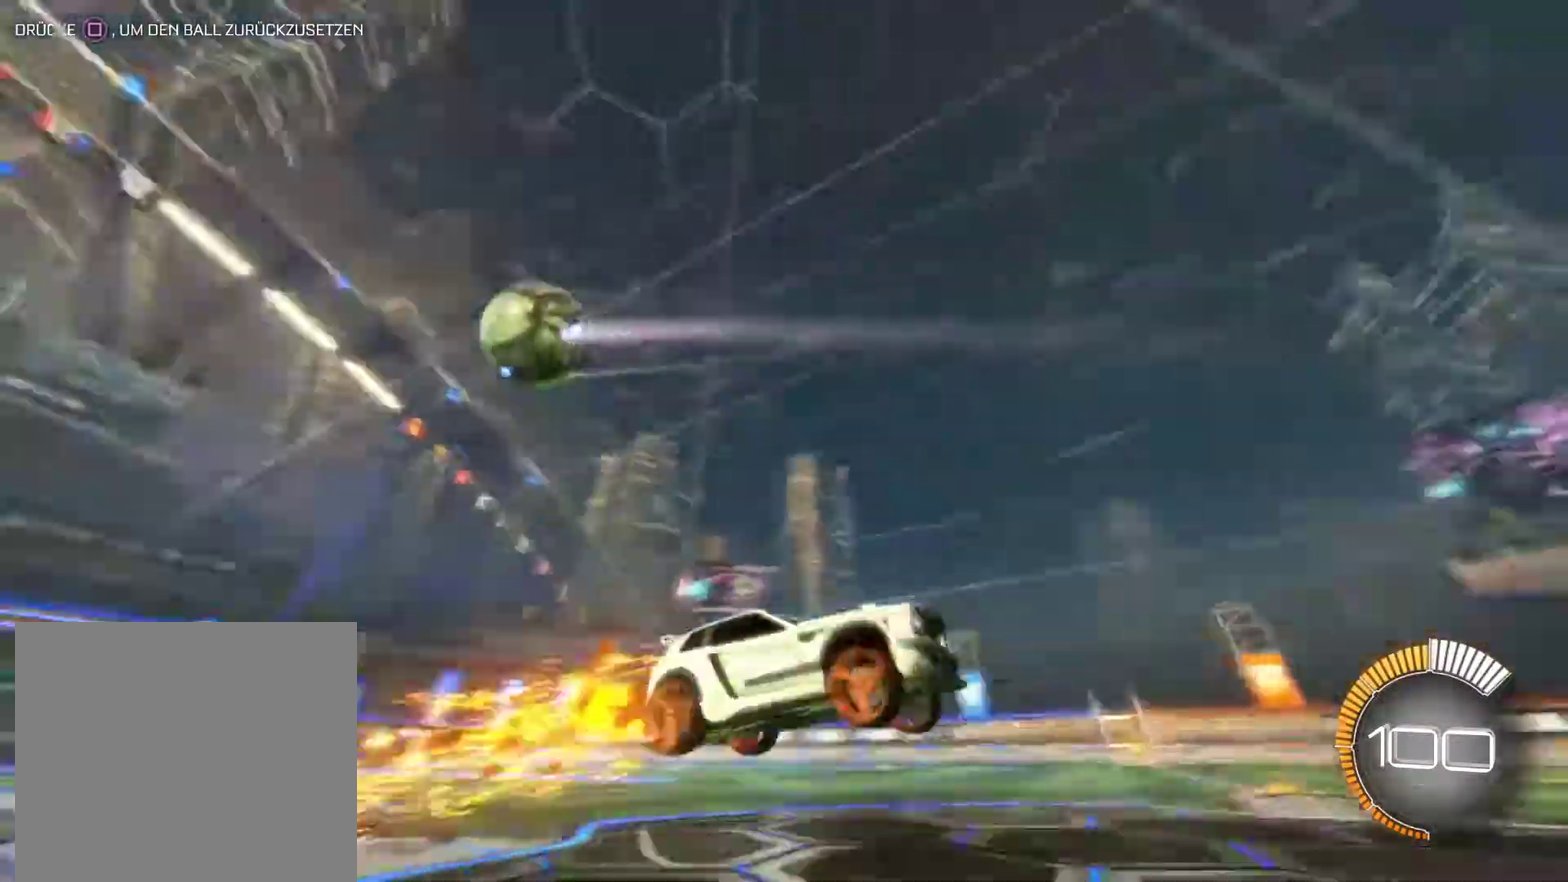
{"buttons": ["CIRCLE", "R2"], "left_stick": "center", "right_stick": "center", "events": [[33, "left_stick", "center"], [50, "CIRCLE", "up"], [117, "SQUARE", "down"], [217, "SQUARE", "up"], [483, "CIRCLE", "down"]]}